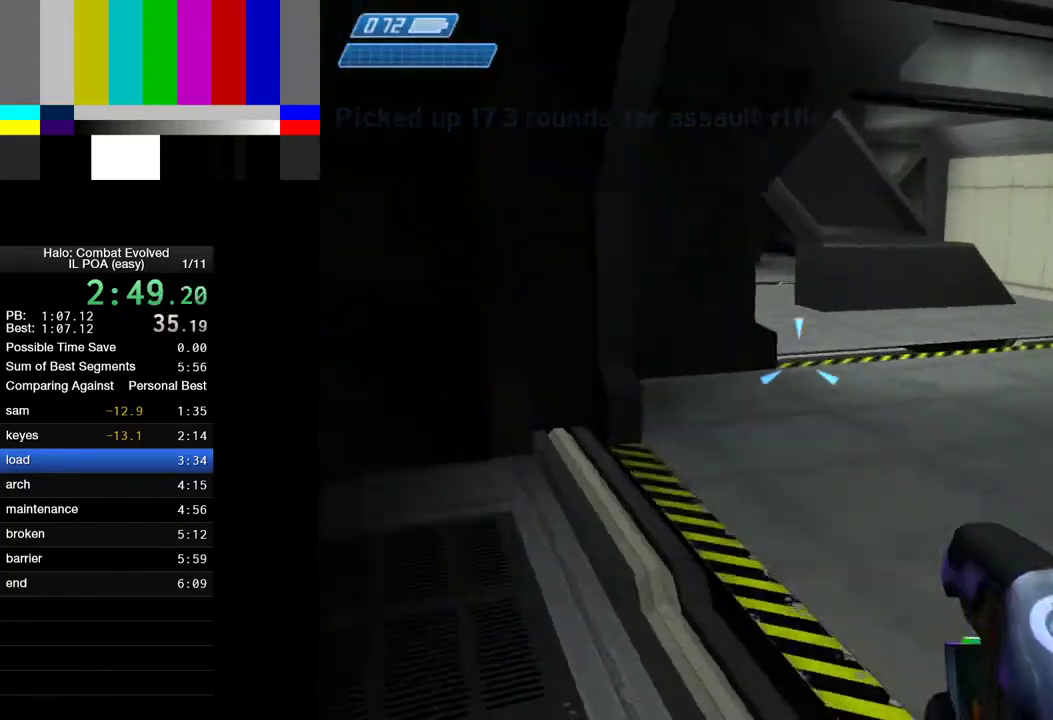
Gameplay with keyboard and mouse; each line is a JSON object with the keys and mouse buttons held at the frame after it. "events" lists presses ("down") and releases ("up") of "1", "2", "4", "a", "ctrl", "d", "e", "escape", "f", "g", "q", "r", "return", "s", "shift", "space", "tab", "w", "mouse_left" and "mouse_right" between this image and that frame as [ms after this image, input, new state], when the widget could be followed in between. "mouse_left", "mouse_right" = the "left", "right" buttons of the "mouse" list. No other keys are recorded. Not read: mouse_move.
{"keys": ["w"], "mouse": [], "events": []}
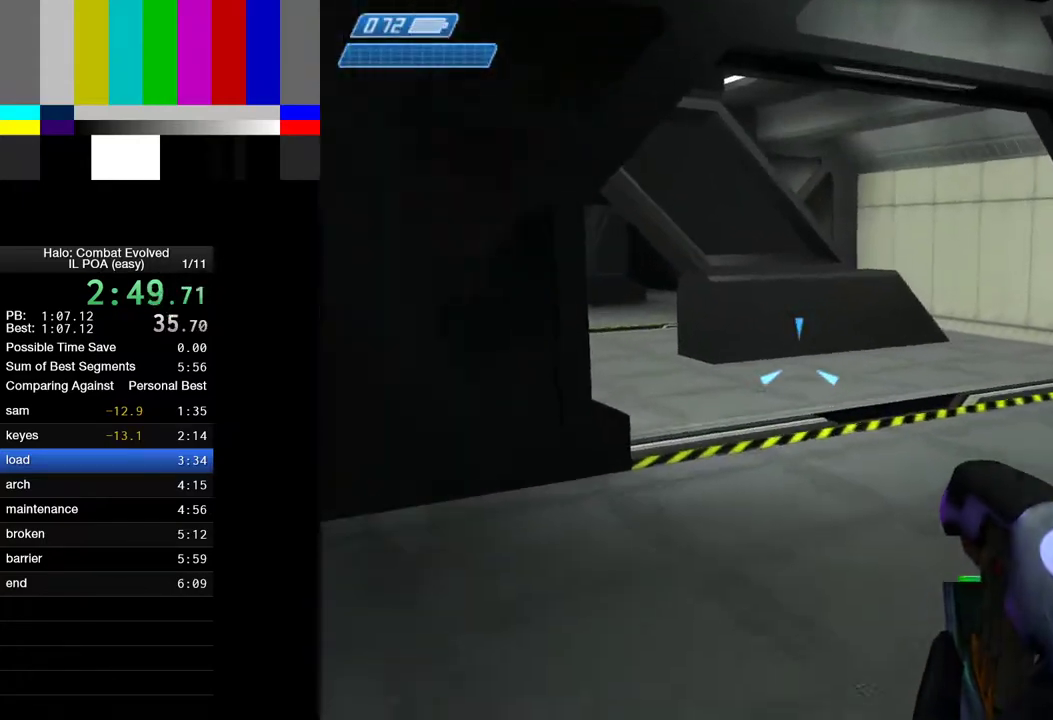
{"keys": ["w"], "mouse": [], "events": []}
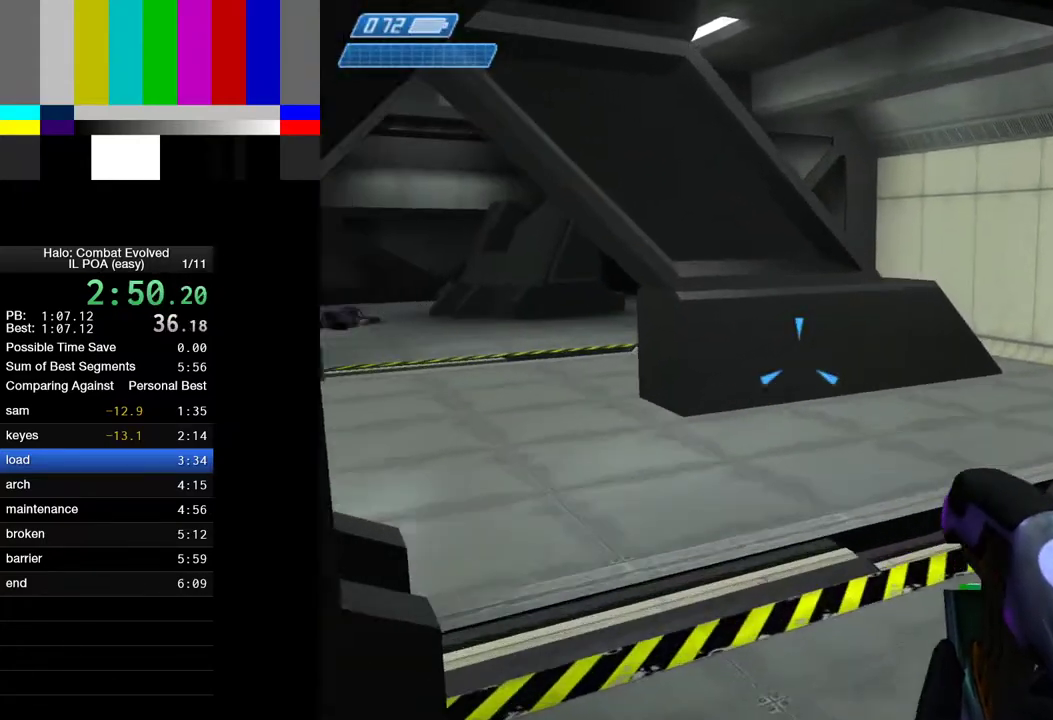
{"keys": ["w"], "mouse": [], "events": []}
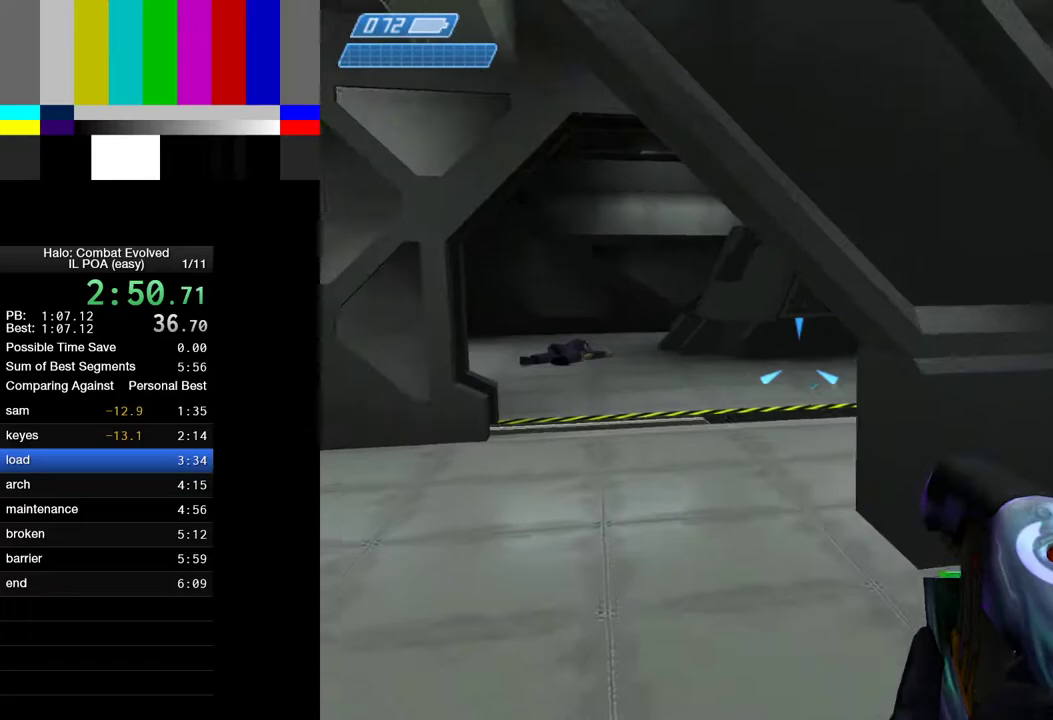
{"keys": ["w"], "mouse": [], "events": []}
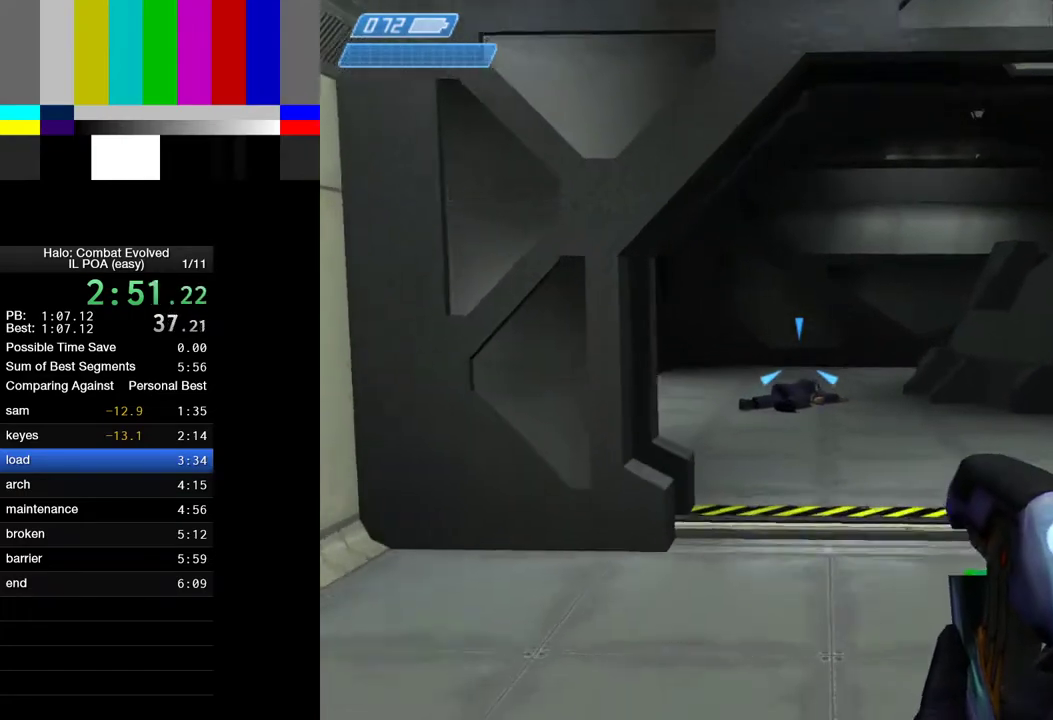
{"keys": ["w"], "mouse": [], "events": []}
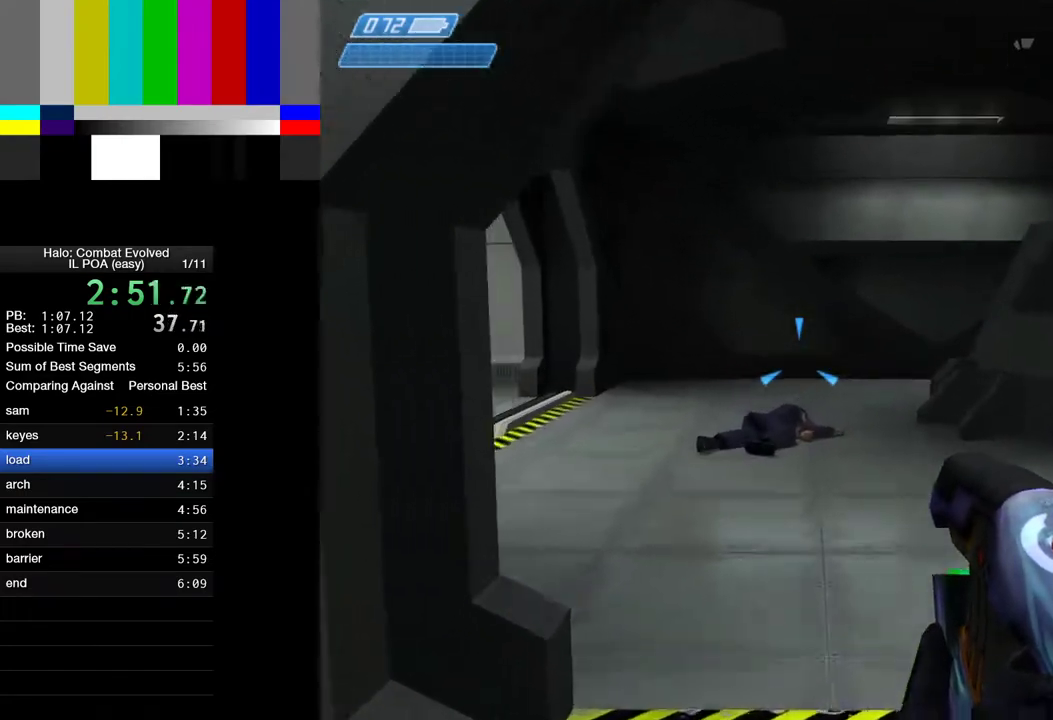
{"keys": ["w"], "mouse": [], "events": []}
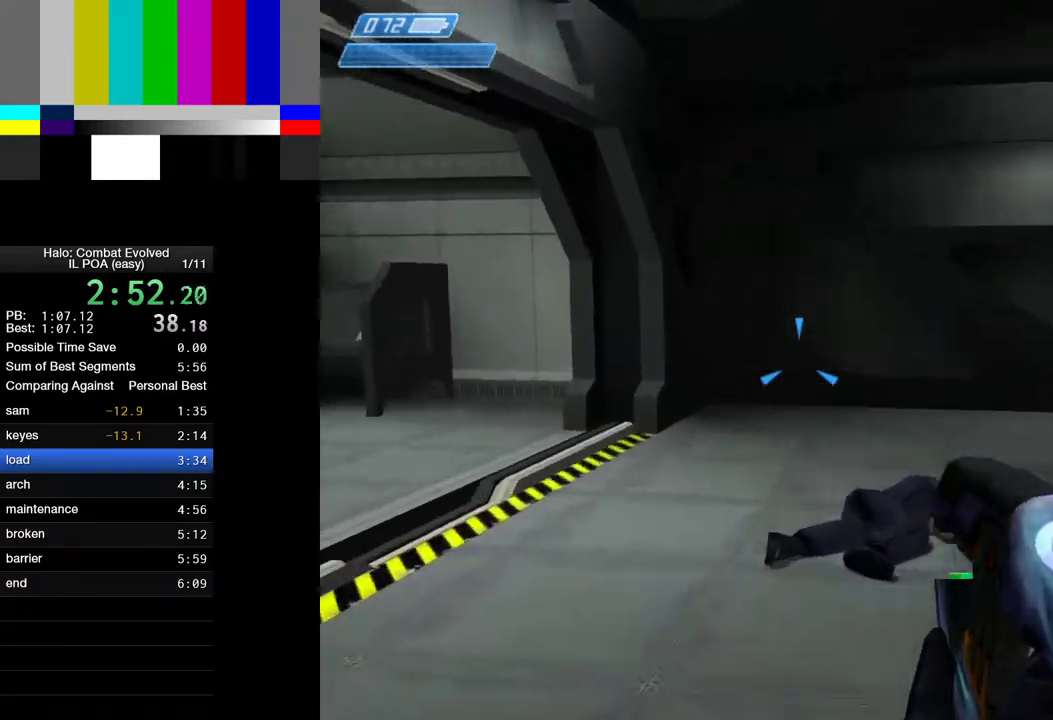
{"keys": ["w"], "mouse": [], "events": []}
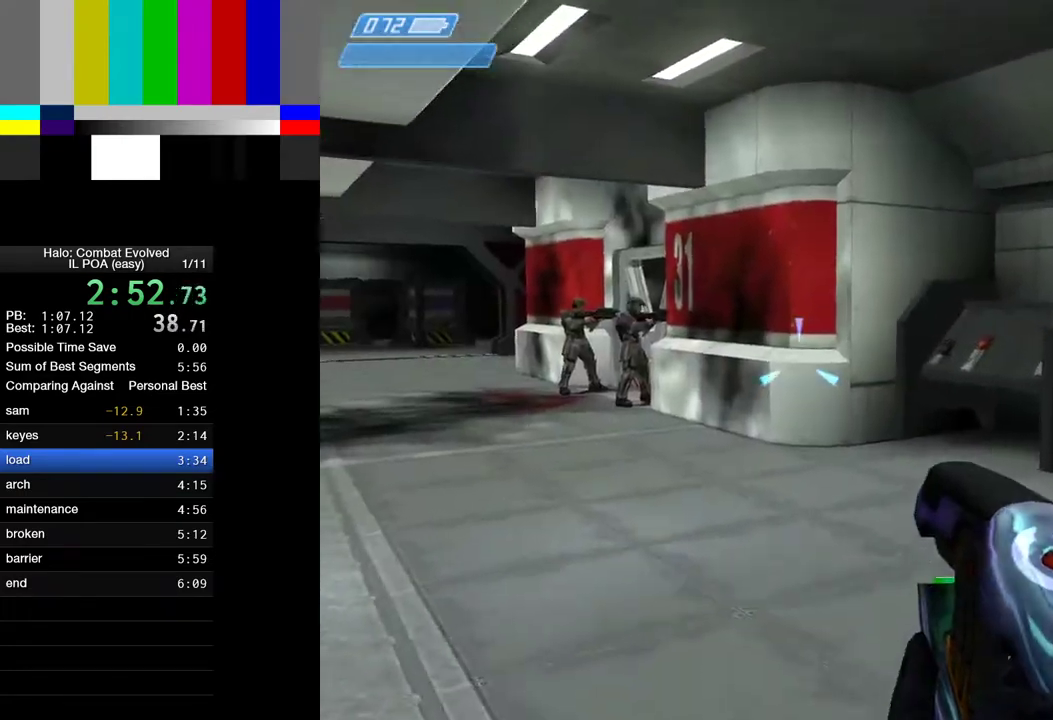
{"keys": ["w"], "mouse": [], "events": []}
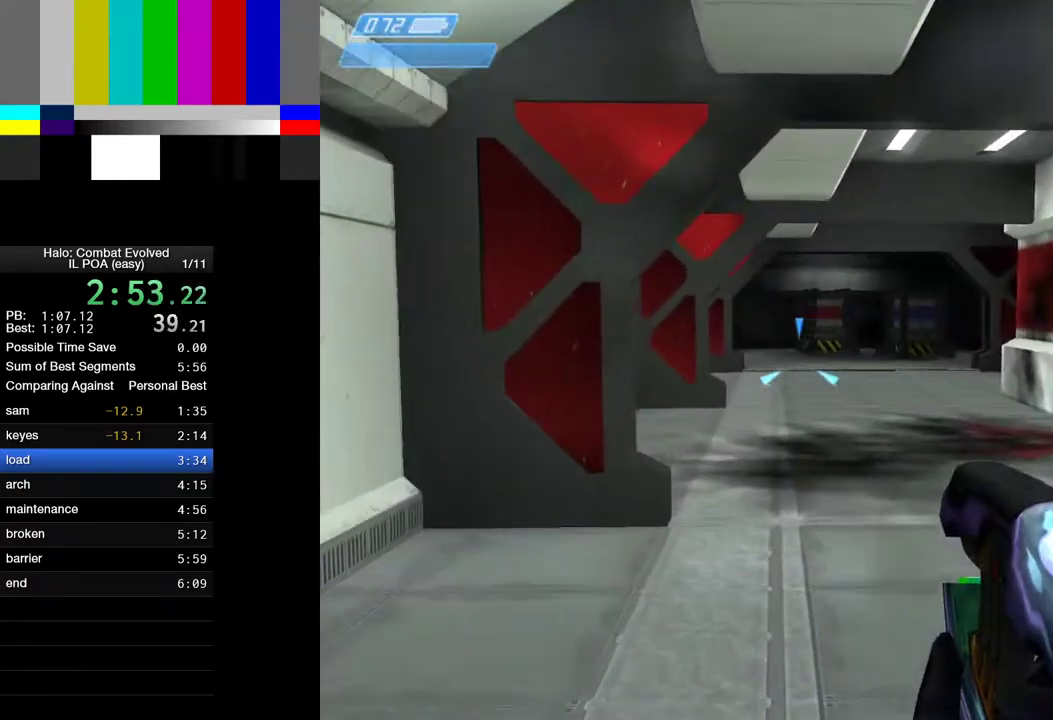
{"keys": ["w"], "mouse": [], "events": [[100, "1", "down"], [200, "1", "up"]]}
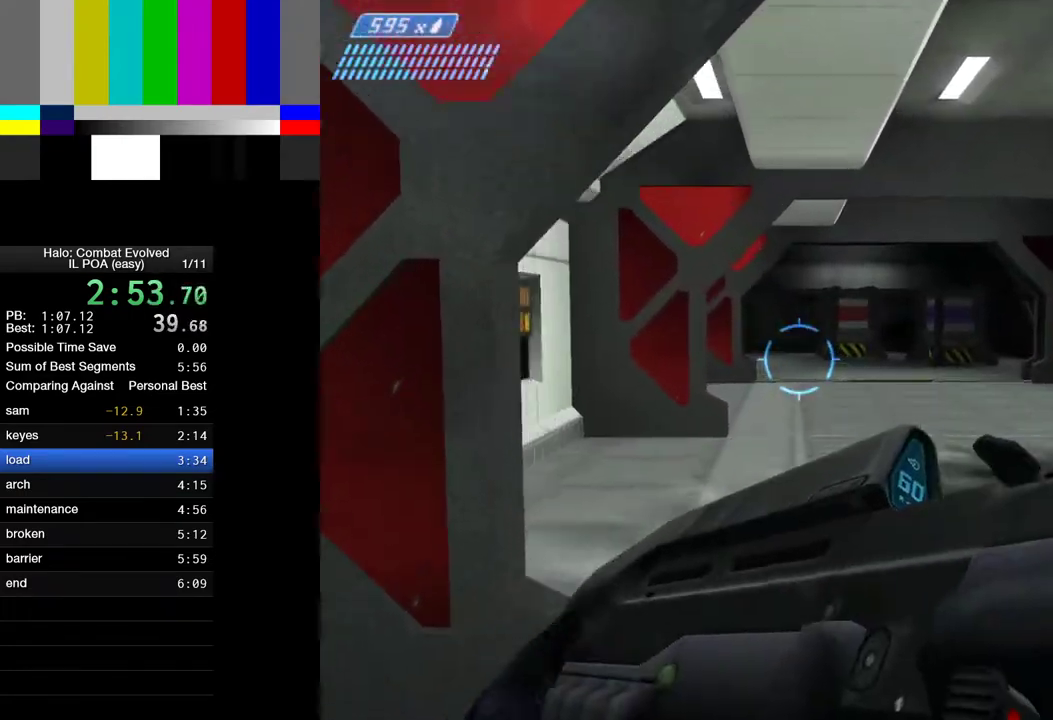
{"keys": ["w"], "mouse": [], "events": []}
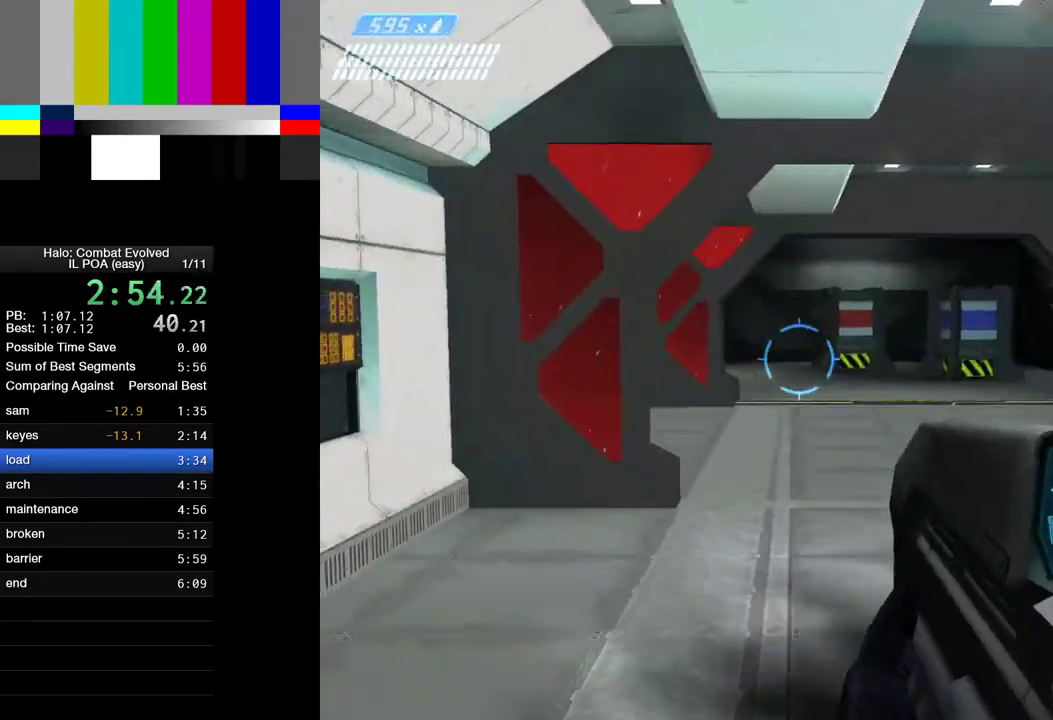
{"keys": ["w"], "mouse": [], "events": []}
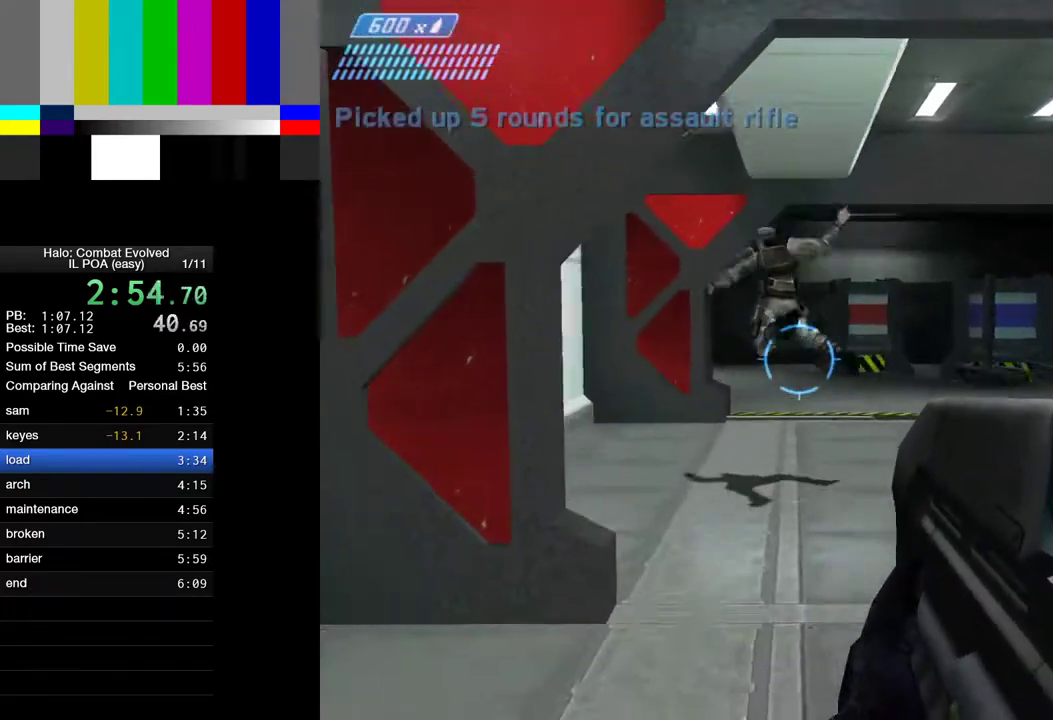
{"keys": ["w"], "mouse": [], "events": []}
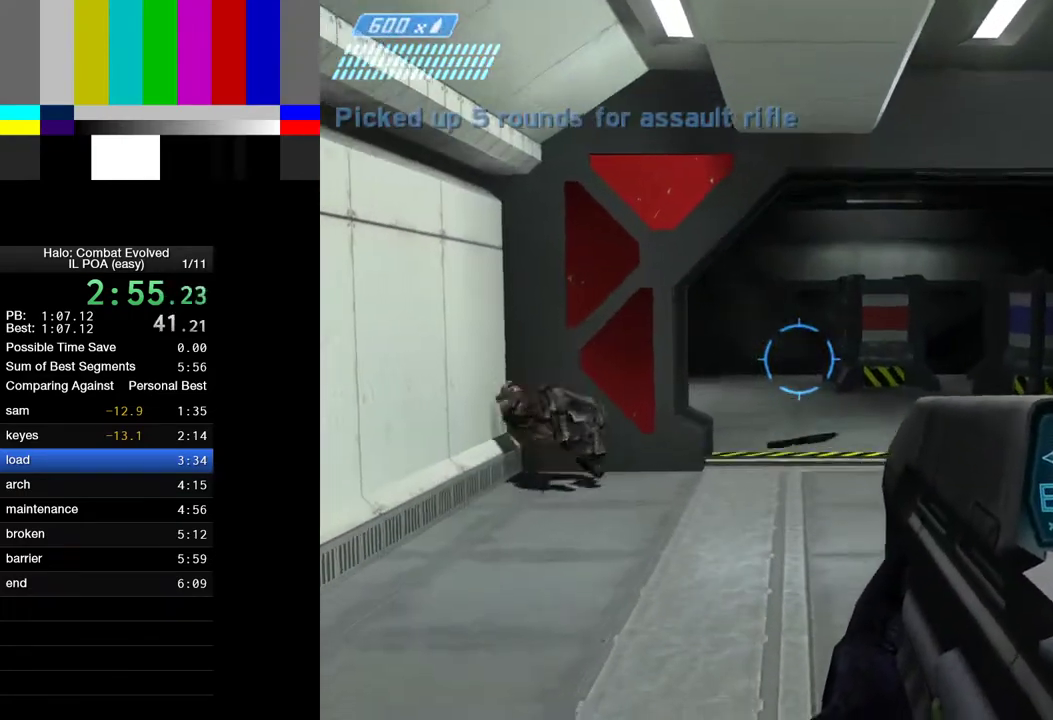
{"keys": ["w"], "mouse": [], "events": []}
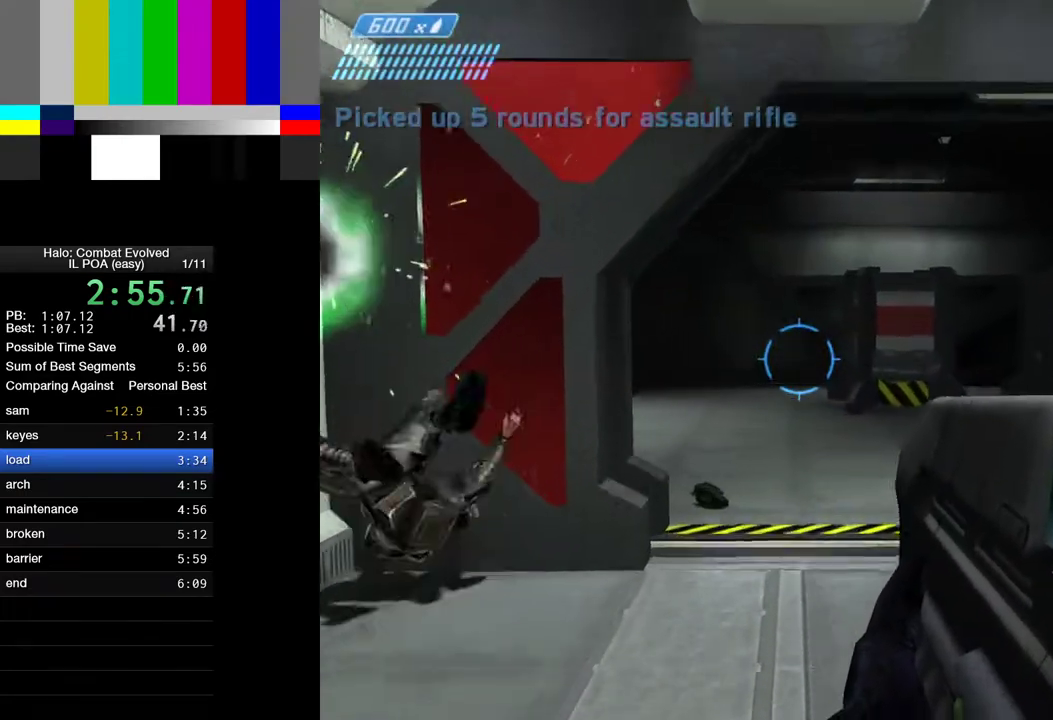
{"keys": ["w"], "mouse": [], "events": []}
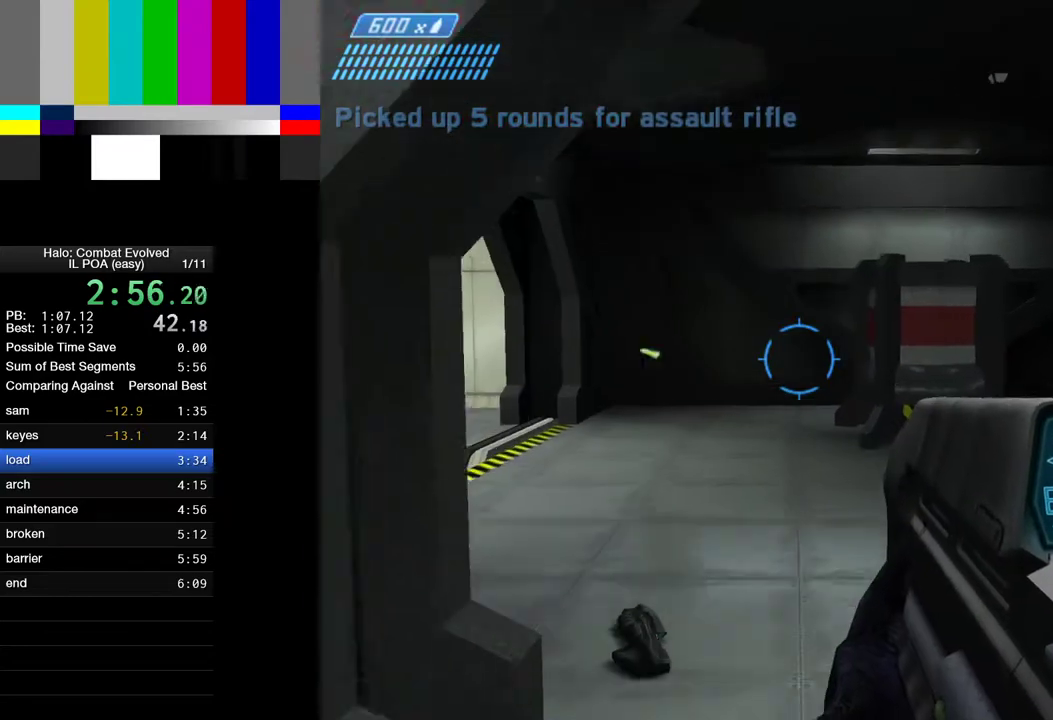
{"keys": ["w"], "mouse": [], "events": []}
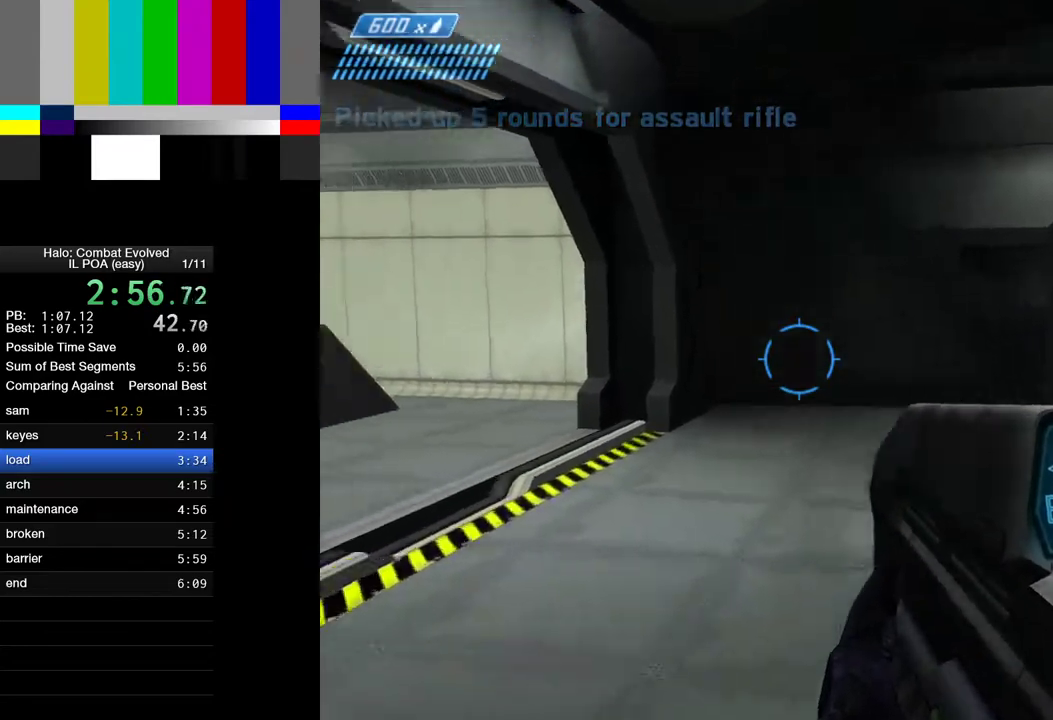
{"keys": ["w"], "mouse": [], "events": []}
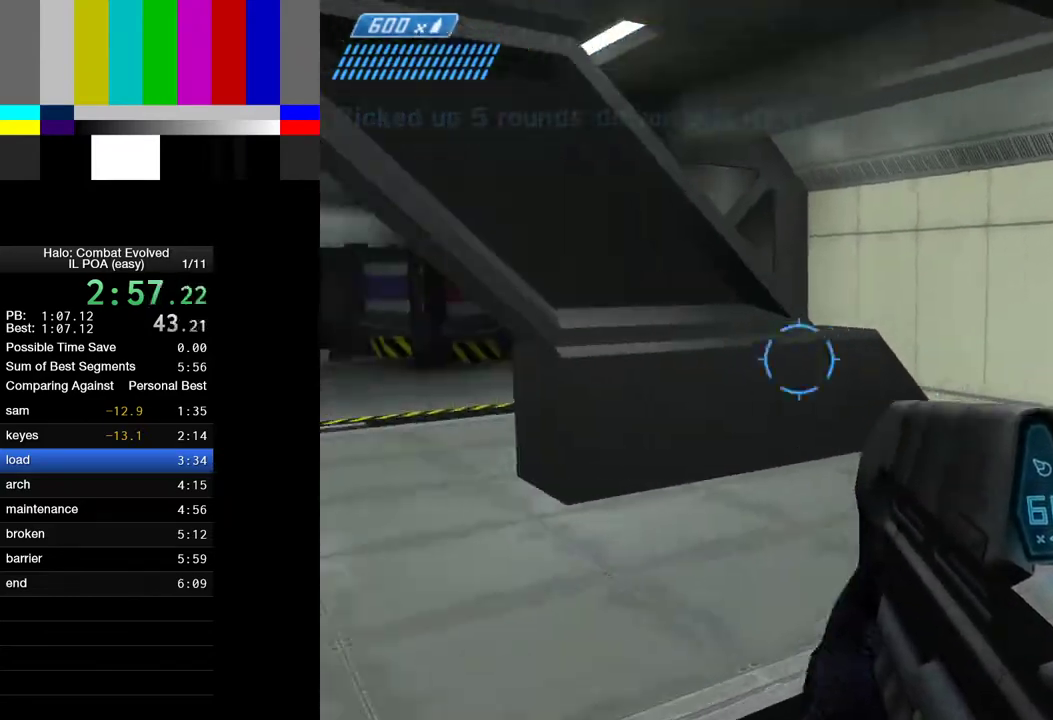
{"keys": ["w"], "mouse": [], "events": []}
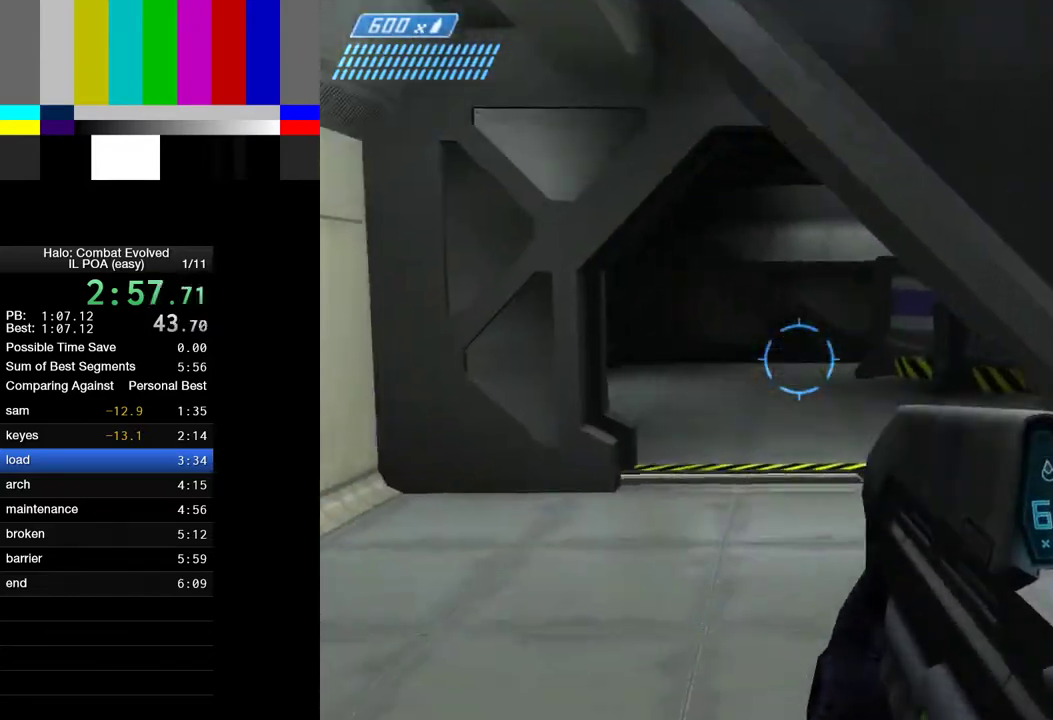
{"keys": ["w"], "mouse": [], "events": []}
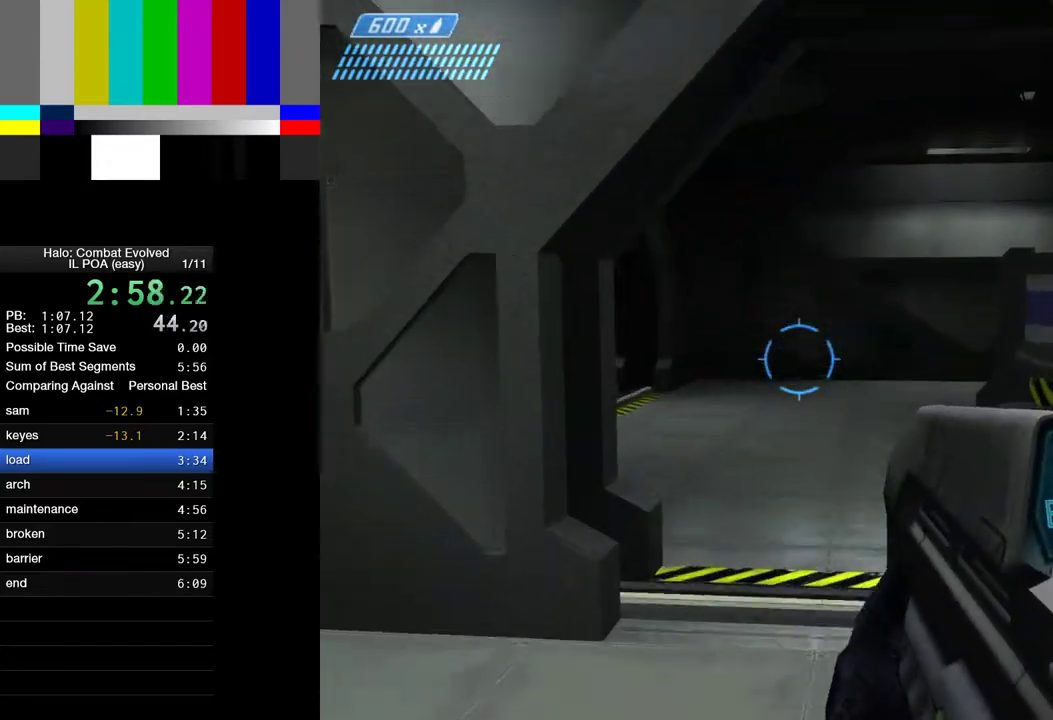
{"keys": ["w"], "mouse": [], "events": []}
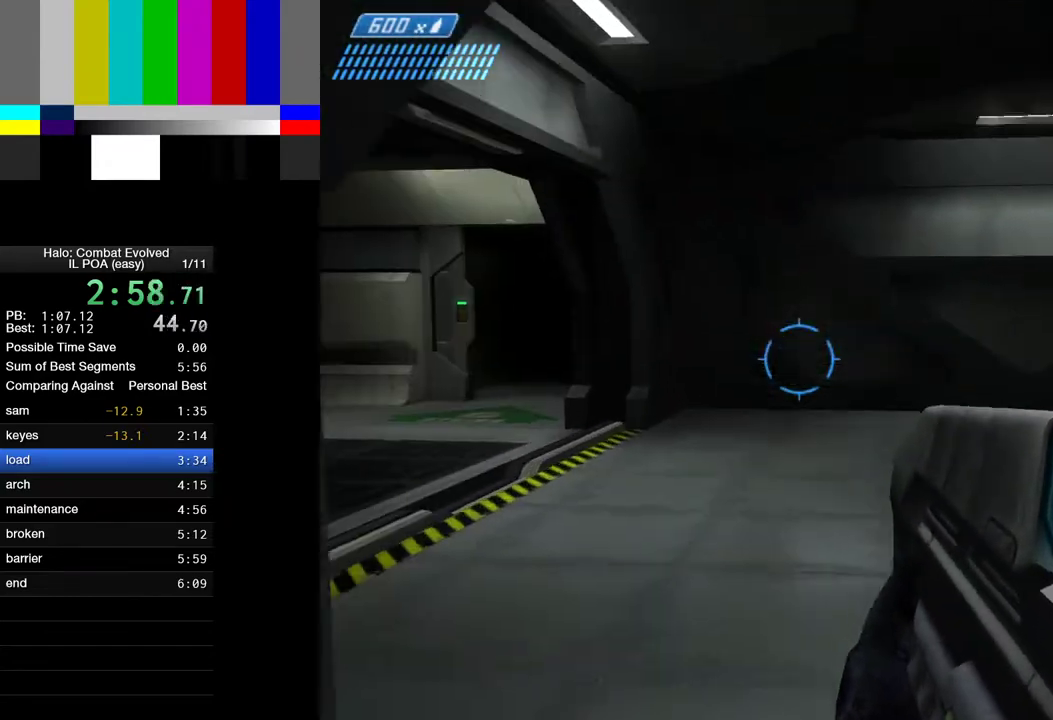
{"keys": ["w"], "mouse": [], "events": []}
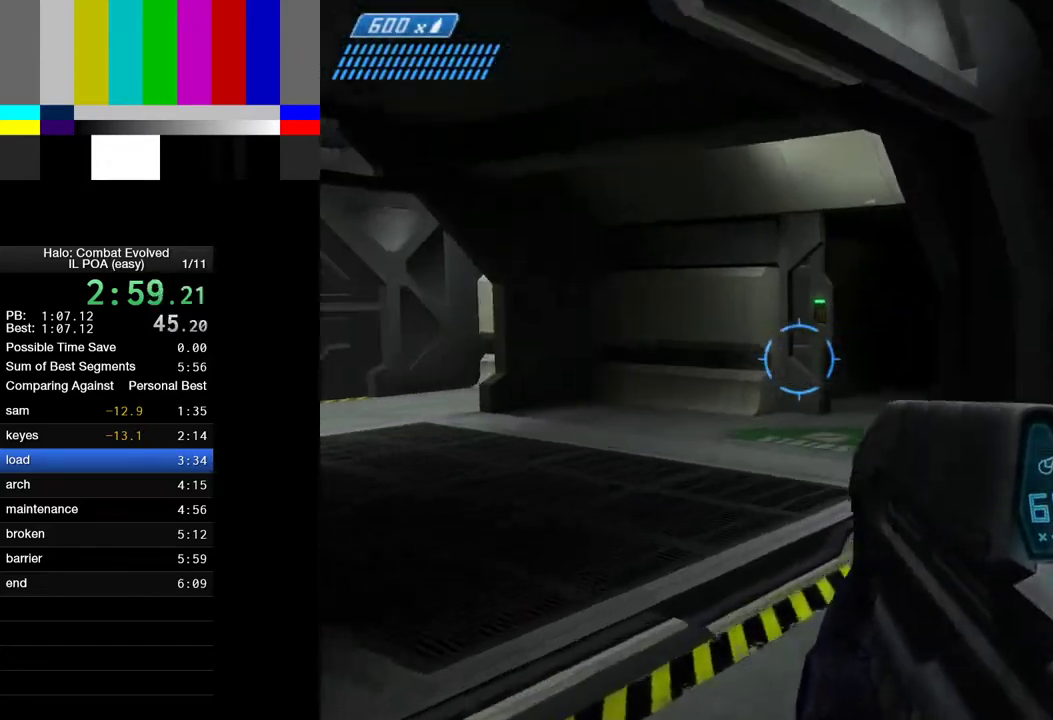
{"keys": ["w"], "mouse": [], "events": [[433, "4", "down"], [483, "4", "up"]]}
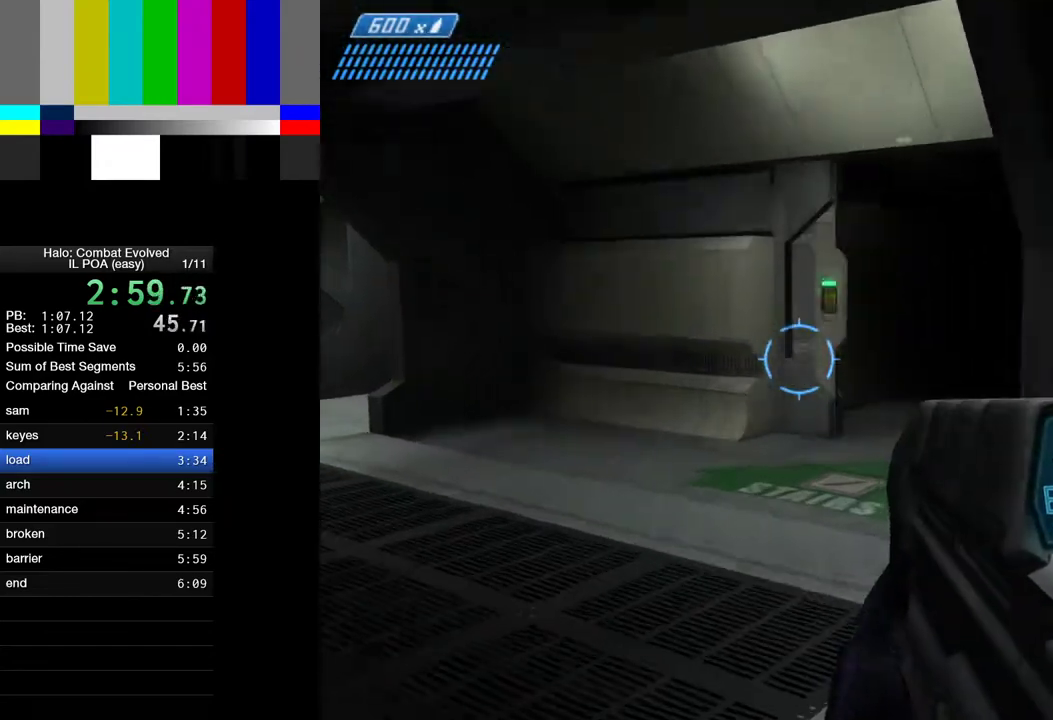
{"keys": ["w"], "mouse": [], "events": []}
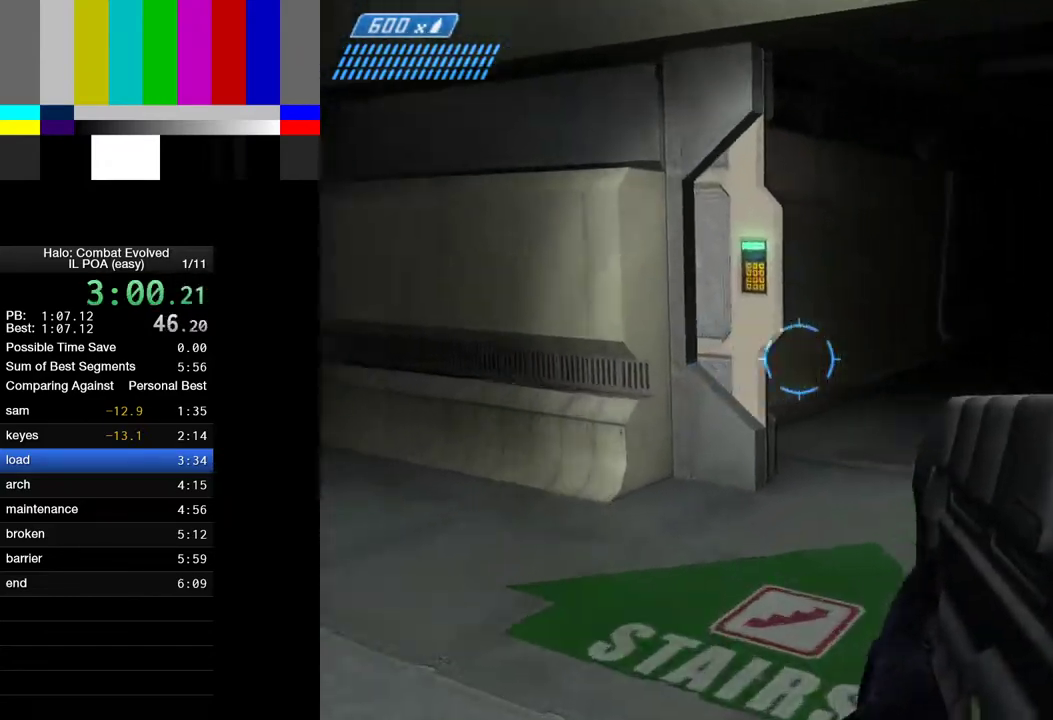
{"keys": ["w"], "mouse": [], "events": []}
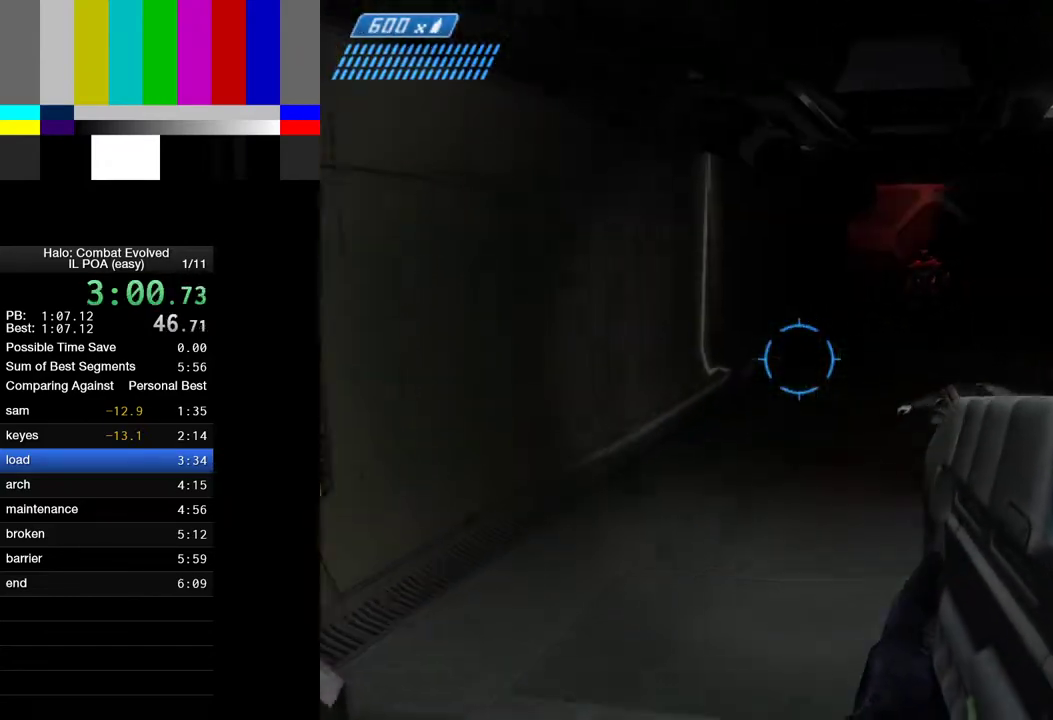
{"keys": ["w"], "mouse": [], "events": []}
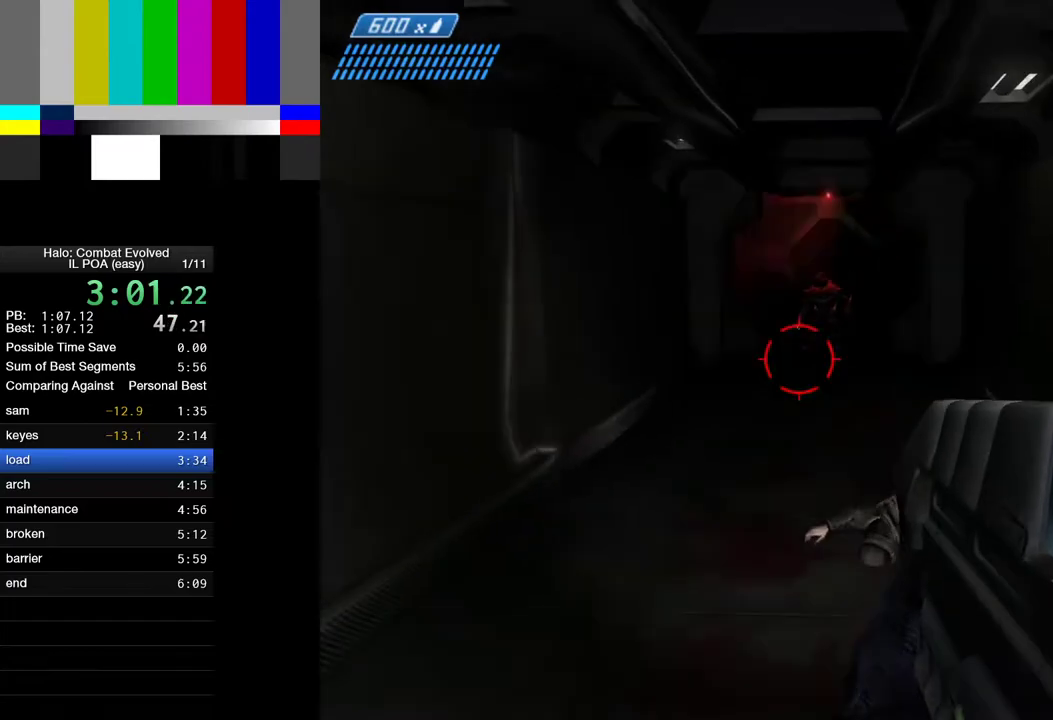
{"keys": ["w"], "mouse": ["left"], "events": [[500, "mouse_left", "down"]]}
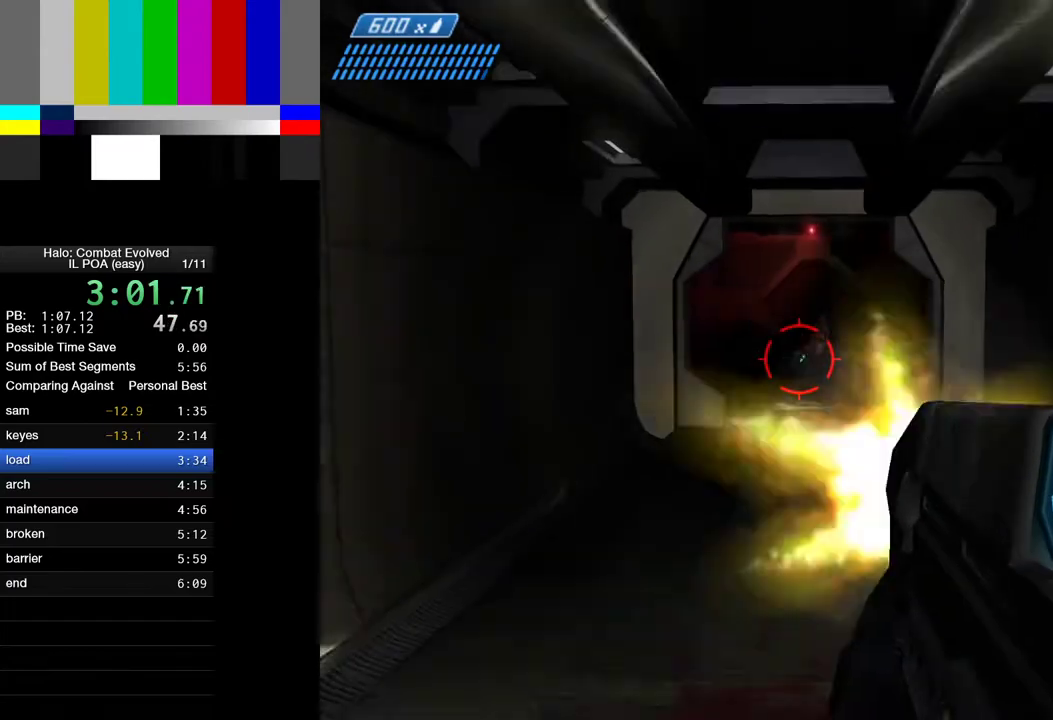
{"keys": ["w"], "mouse": [], "events": [[33, "mouse_left", "up"], [133, "mouse_left", "down"], [183, "mouse_left", "up"], [317, "mouse_left", "down"], [367, "mouse_left", "up"]]}
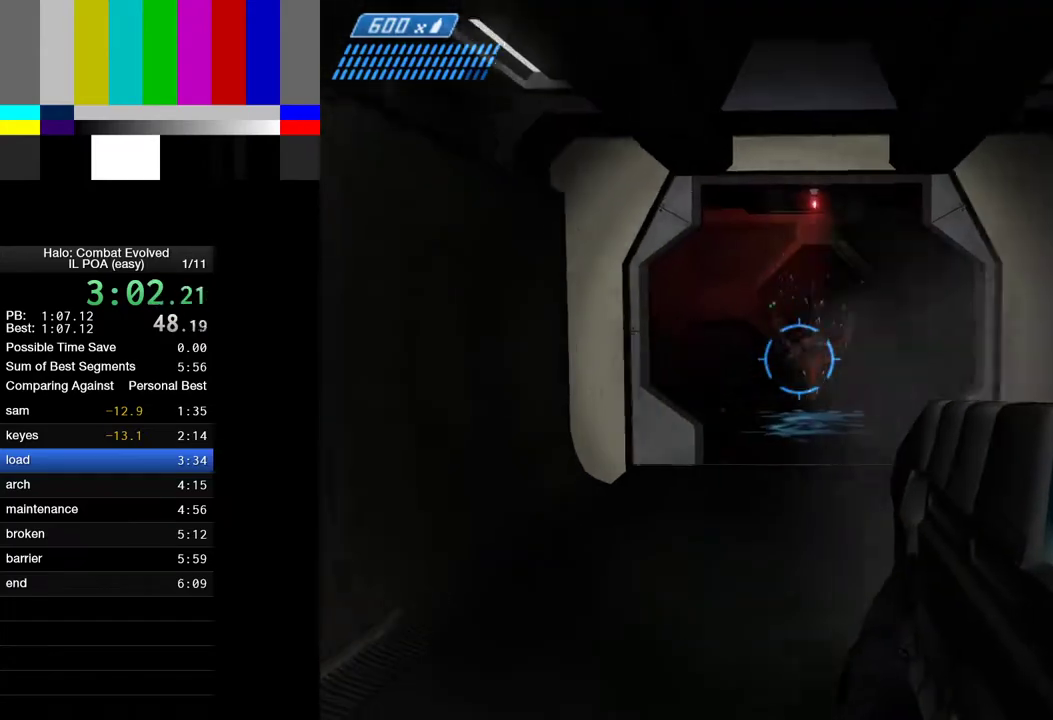
{"keys": ["w"], "mouse": [], "events": [[100, "mouse_left", "down"], [150, "mouse_left", "up"]]}
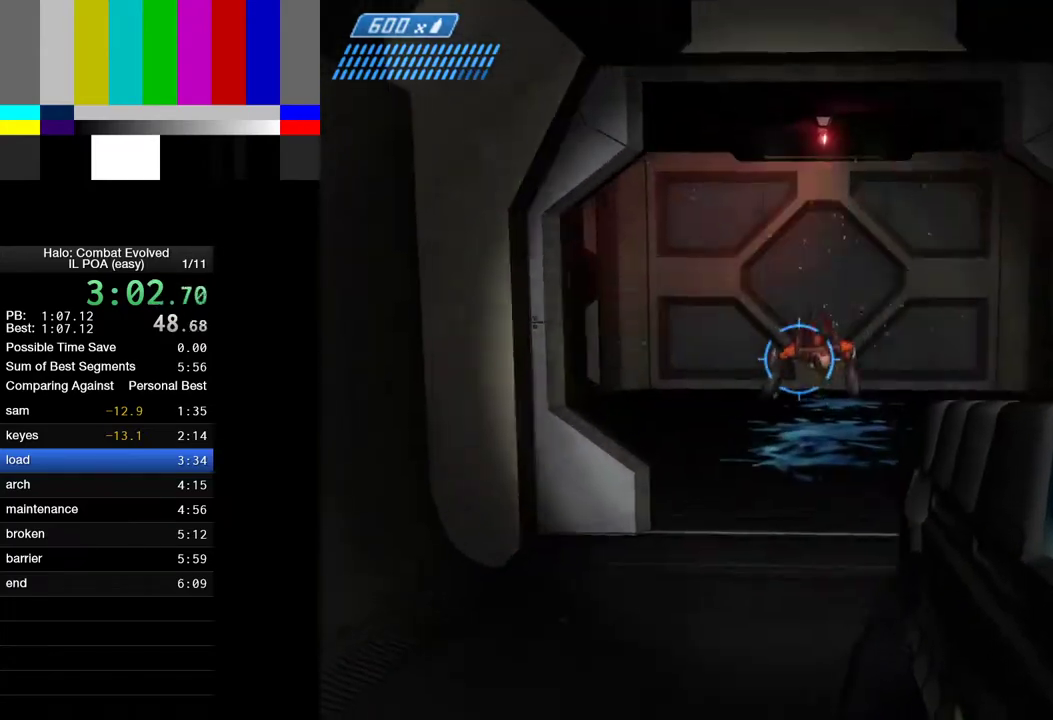
{"keys": ["w"], "mouse": [], "events": []}
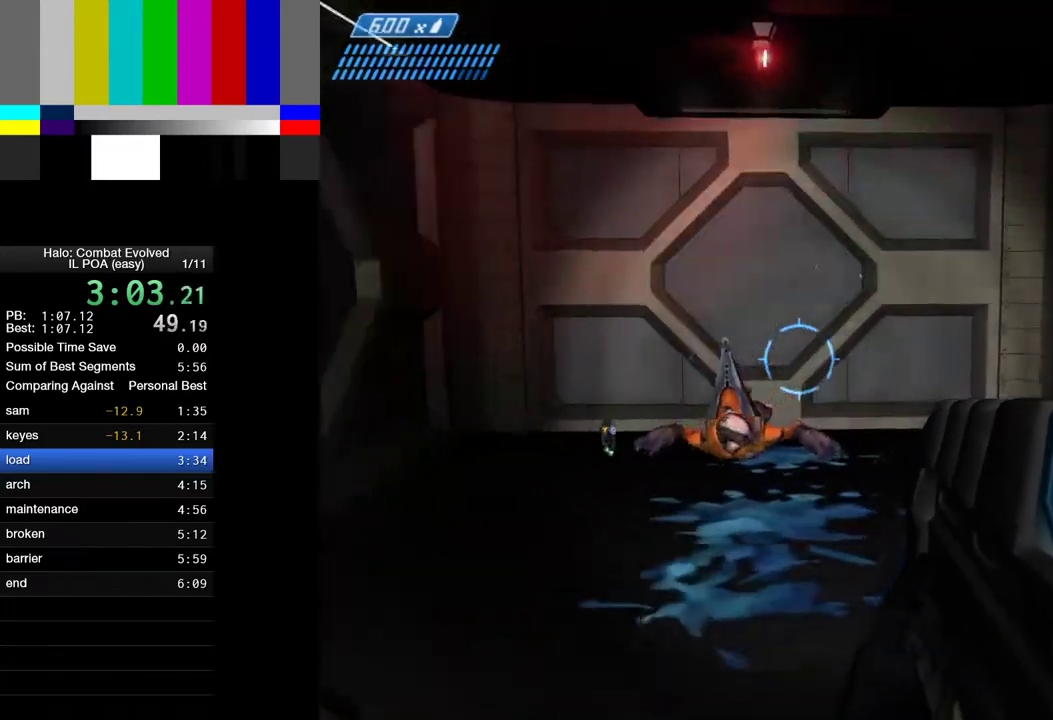
{"keys": ["w"], "mouse": [], "events": []}